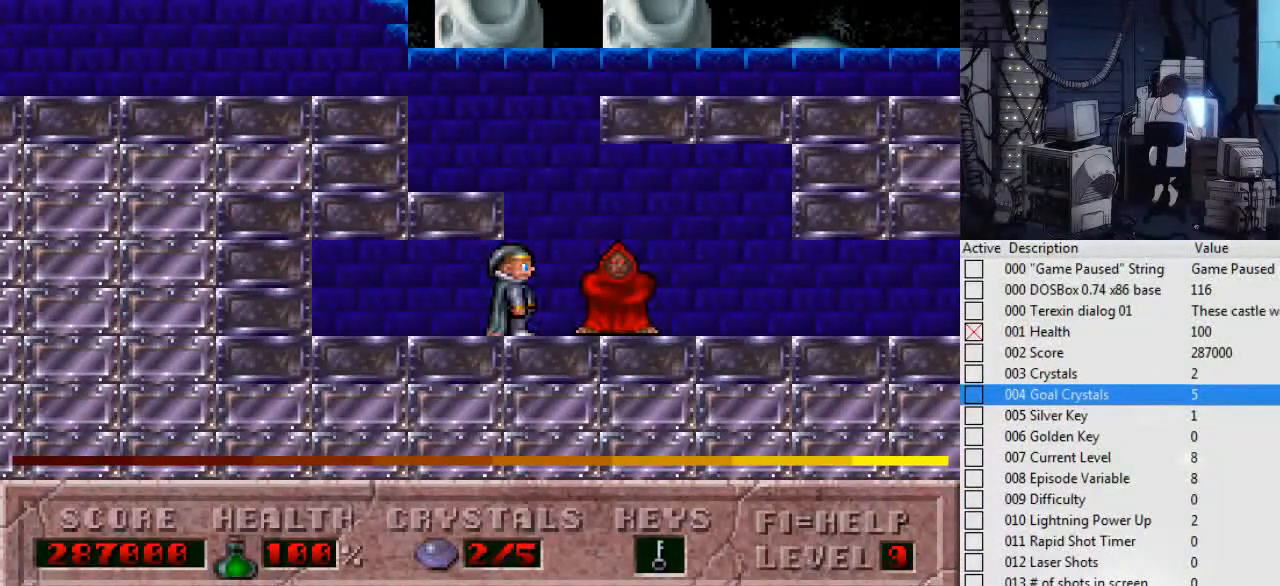
Gameplay with keyboard; each line is a JSON object with the keys held at the frame after it. "events" lists presses ("down") and releases ("up") of ".", "0", "1", "2", "3", "4", "5", "6", "7", "8", "9", "a", "alt_l", "alt_r", "b", "backslash", "backspace", "c", "caps_lock", "comma", "ctrl_l", "ctrl_r", "d", "down", "e", "escape", "f", "f1", "f10", "f11", "f12", "f2", "f3", "f4", "f5", "f6", "f7", "f8", "f9", "g", "h", "i", "j", "k", "l", "left", "m", "n", "o", "p", "q", "r", "return", "right", "s", "shift_l", "shift_r", "space", "super", "t", "tab", "tilde", "u", "up", "v", "w", "x", "y" and "z" between this image and that frame as [ms after this image, input, new state], when the widget could be followed in between. No other keys are recorded. Mouse input is not recorded.
{"keys": [], "events": []}
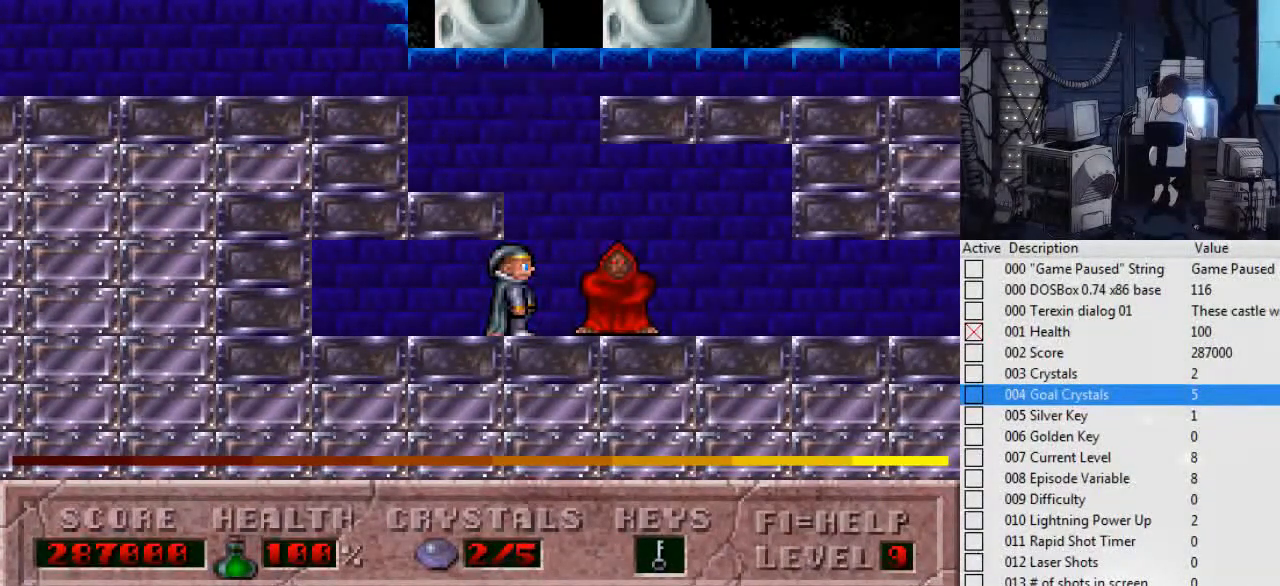
{"keys": [], "events": []}
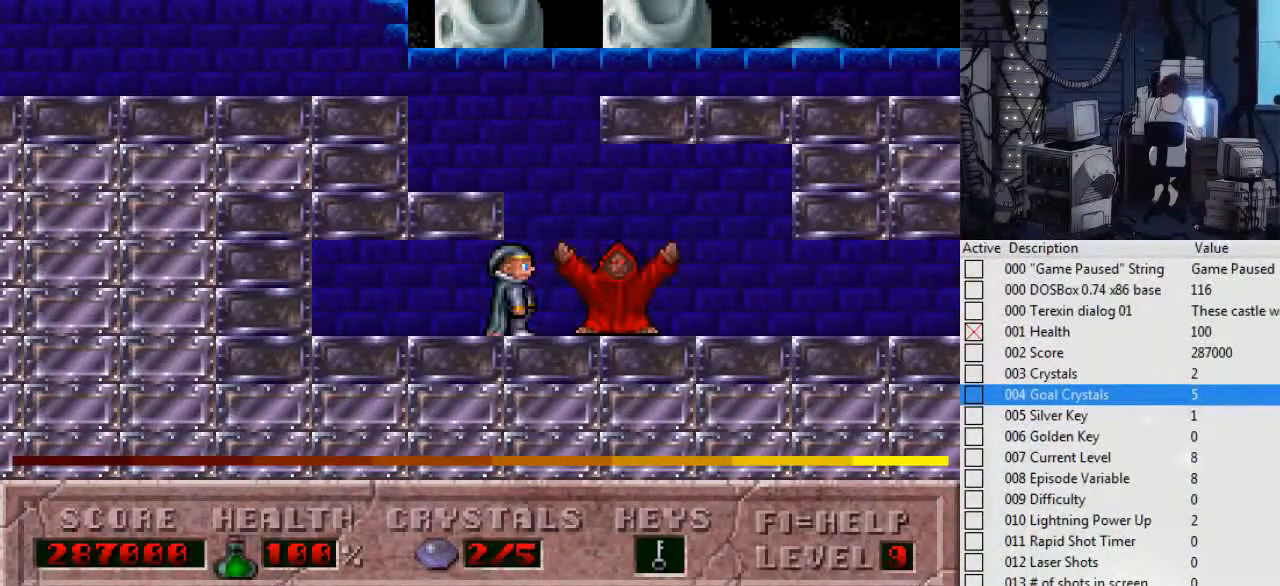
{"keys": ["ctrl_l"], "events": [[500, "ctrl_l", "down"]]}
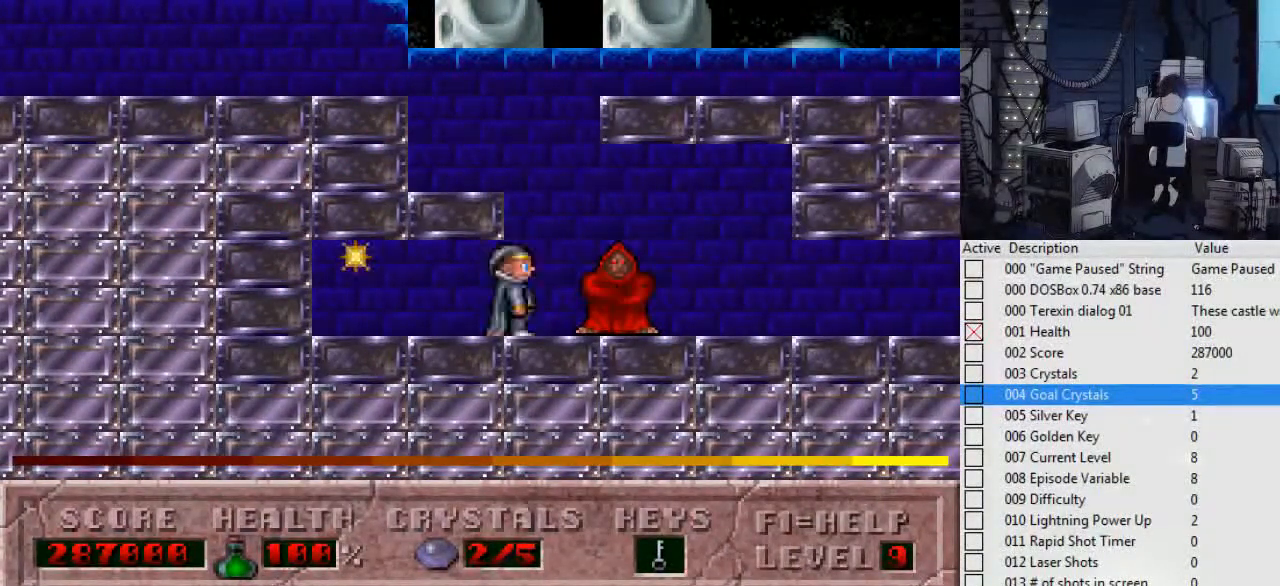
{"keys": [], "events": [[367, "left", "down"], [434, "ctrl_l", "up"], [467, "left", "up"]]}
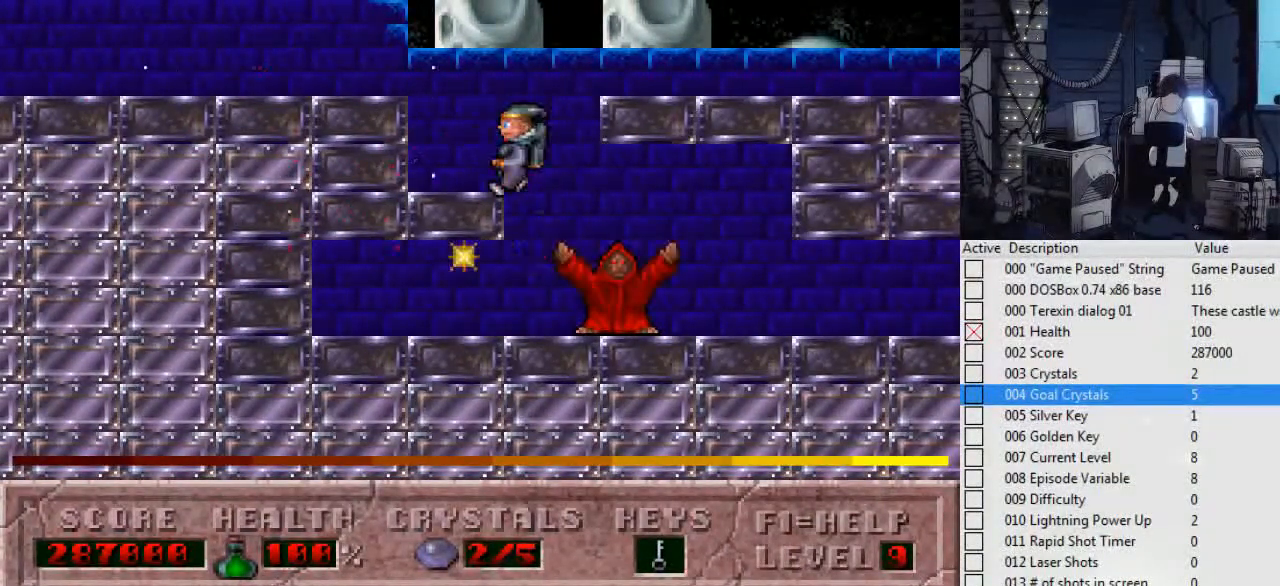
{"keys": [], "events": []}
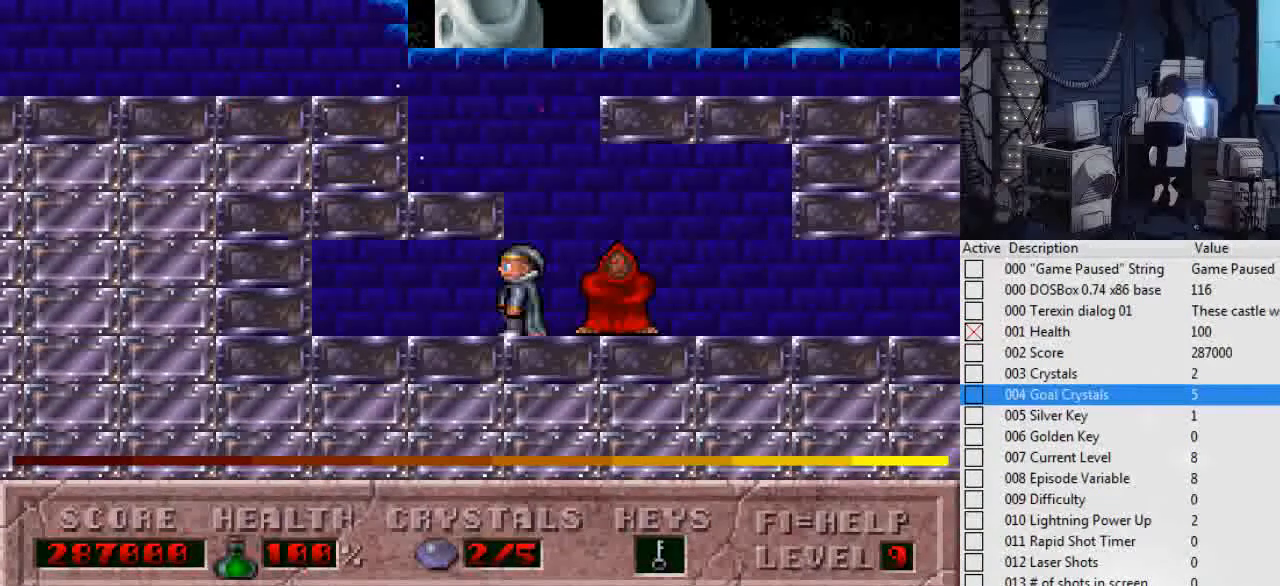
{"keys": [], "events": [[34, "ctrl_l", "down"], [300, "left", "down"], [367, "ctrl_l", "up"], [467, "left", "up"]]}
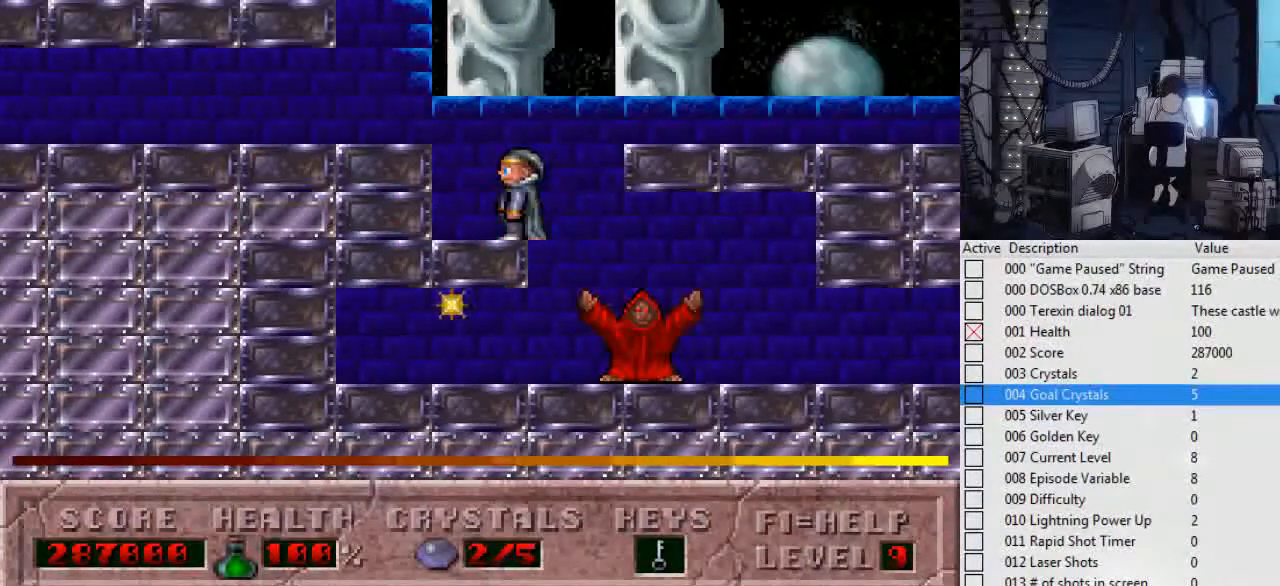
{"keys": [], "events": []}
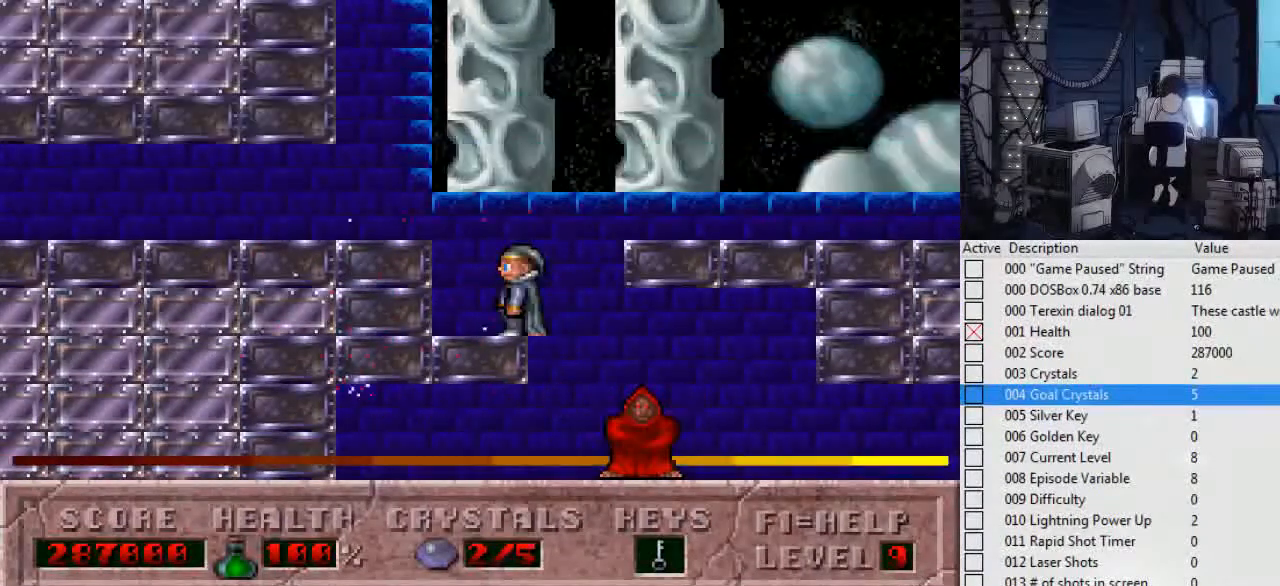
{"keys": [], "events": []}
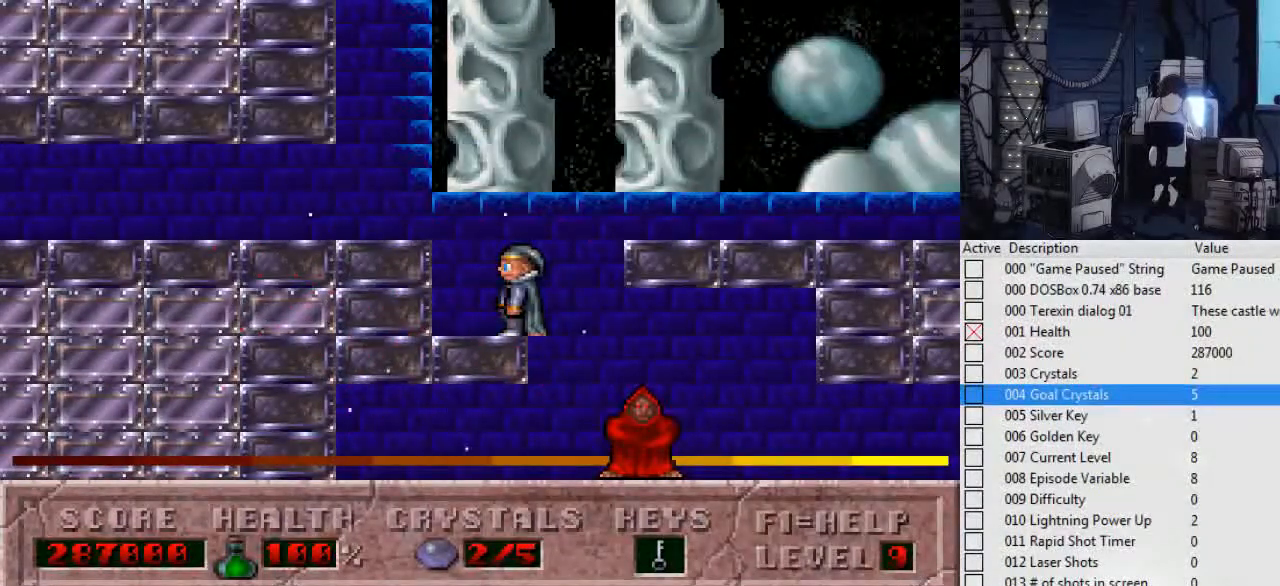
{"keys": [], "events": []}
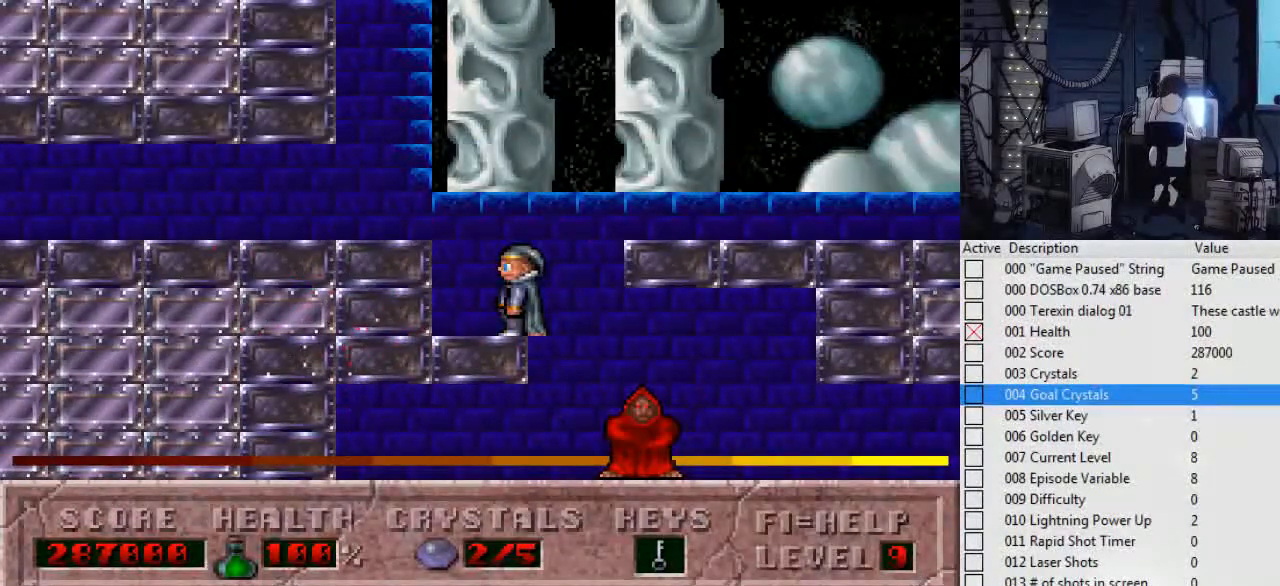
{"keys": [], "events": []}
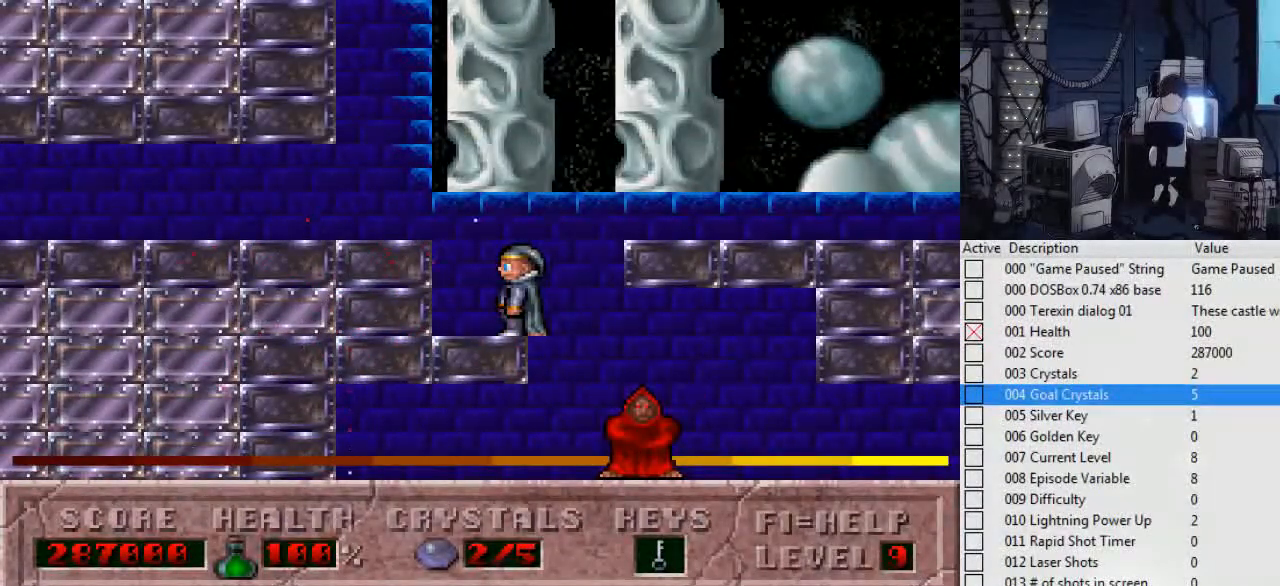
{"keys": [], "events": []}
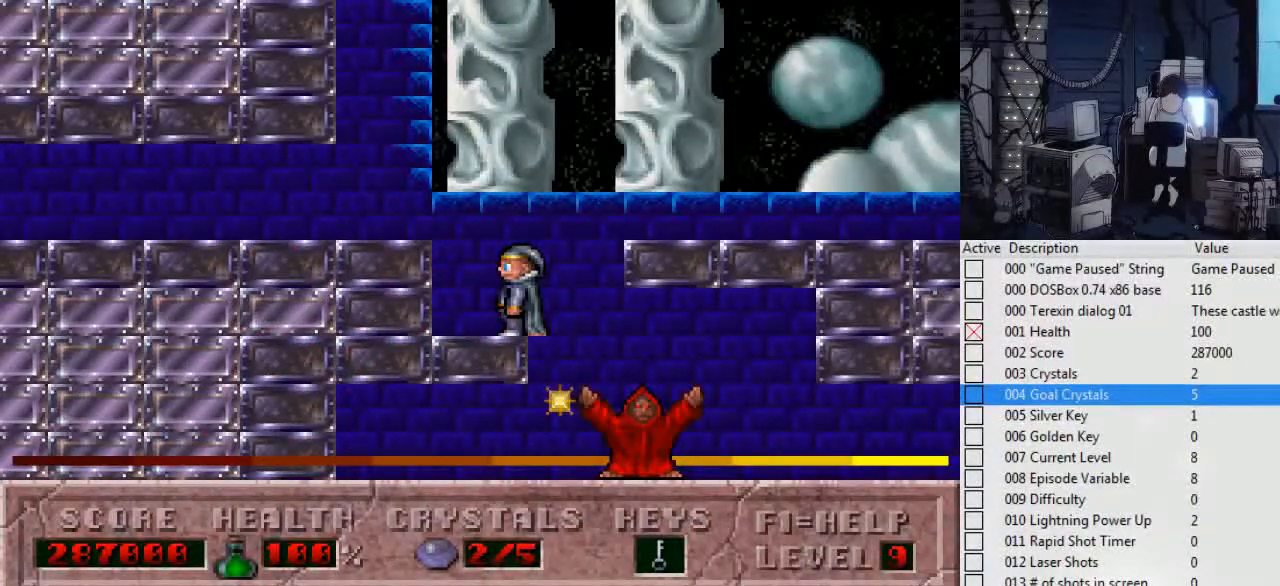
{"keys": [], "events": []}
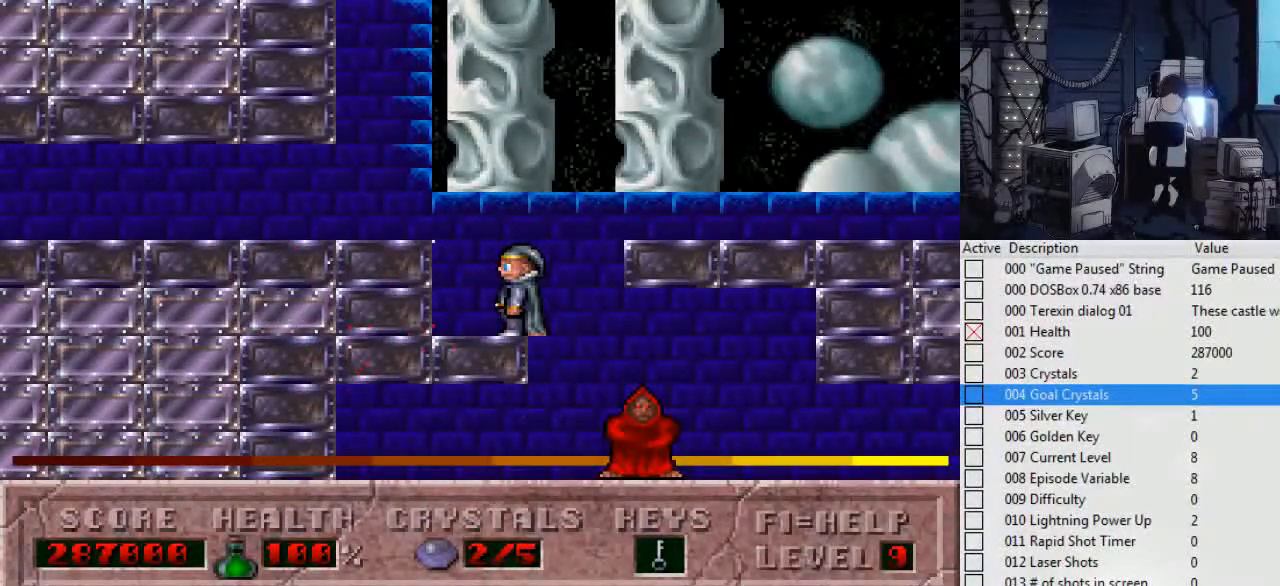
{"keys": [], "events": []}
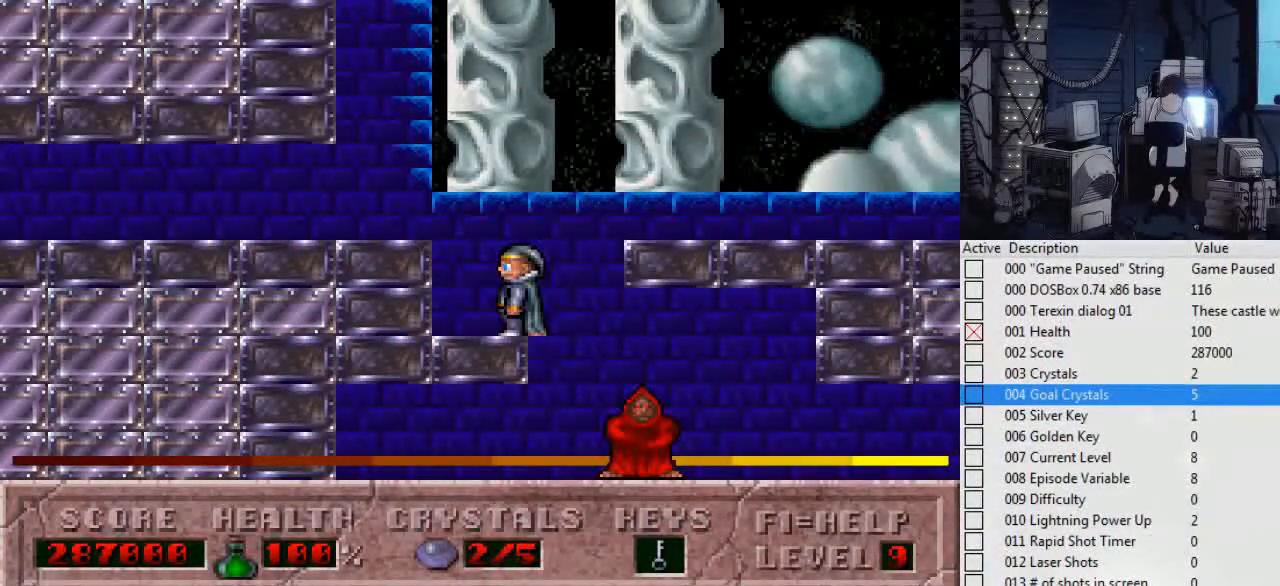
{"keys": ["ctrl_l", "right"], "events": [[200, "ctrl_l", "down"], [300, "right", "down"]]}
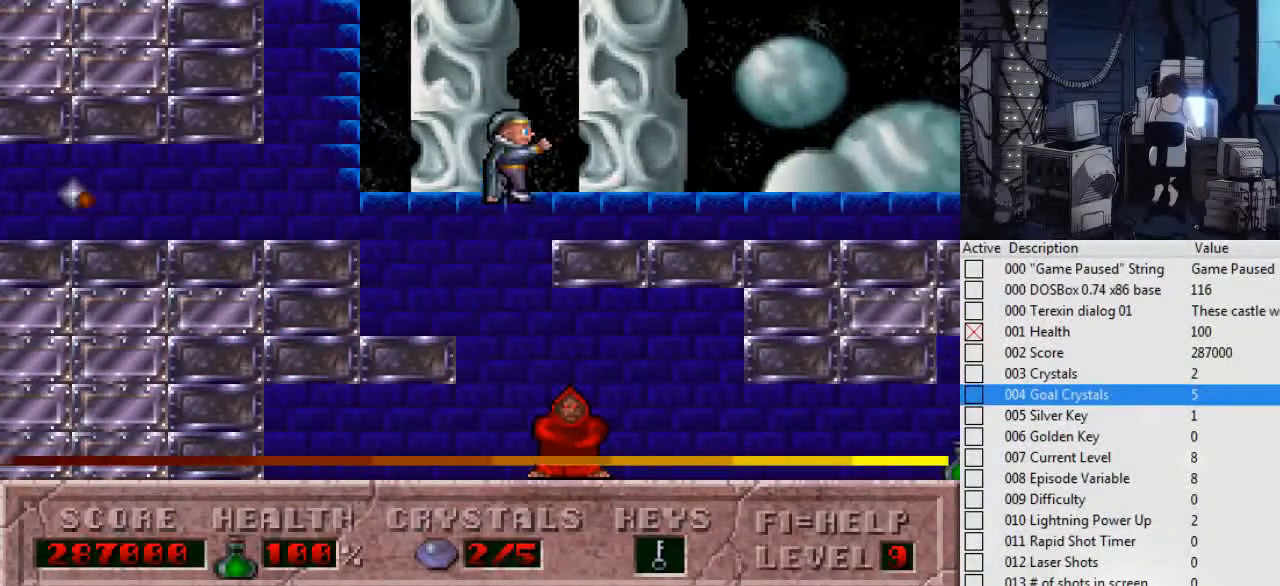
{"keys": [], "events": [[200, "ctrl_l", "up"], [200, "right", "up"]]}
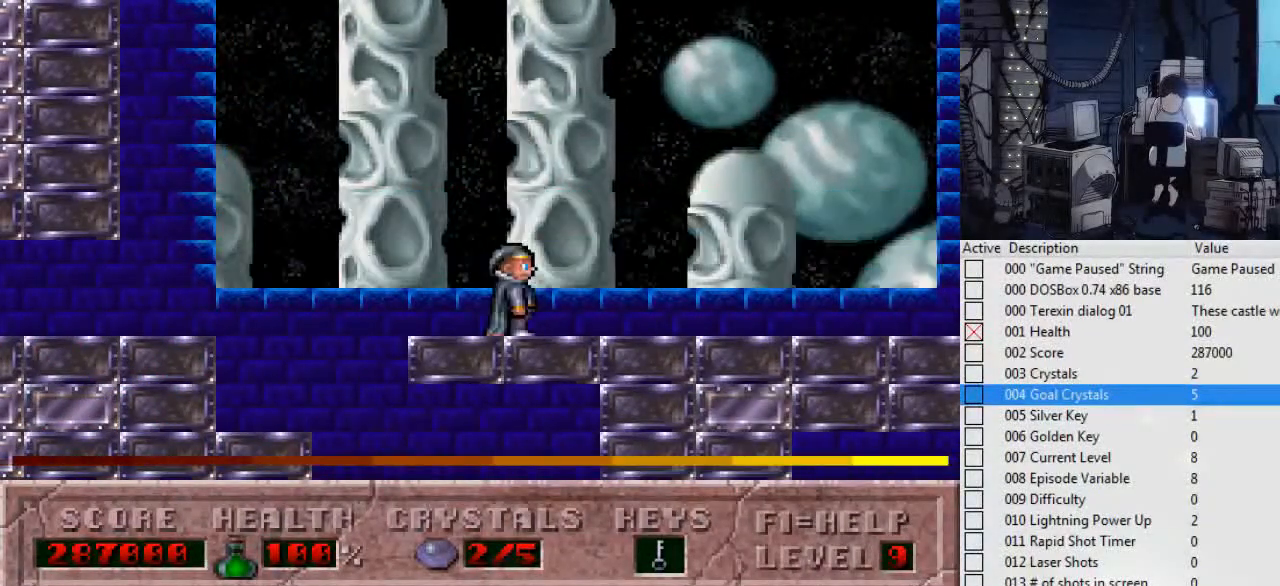
{"keys": [], "events": []}
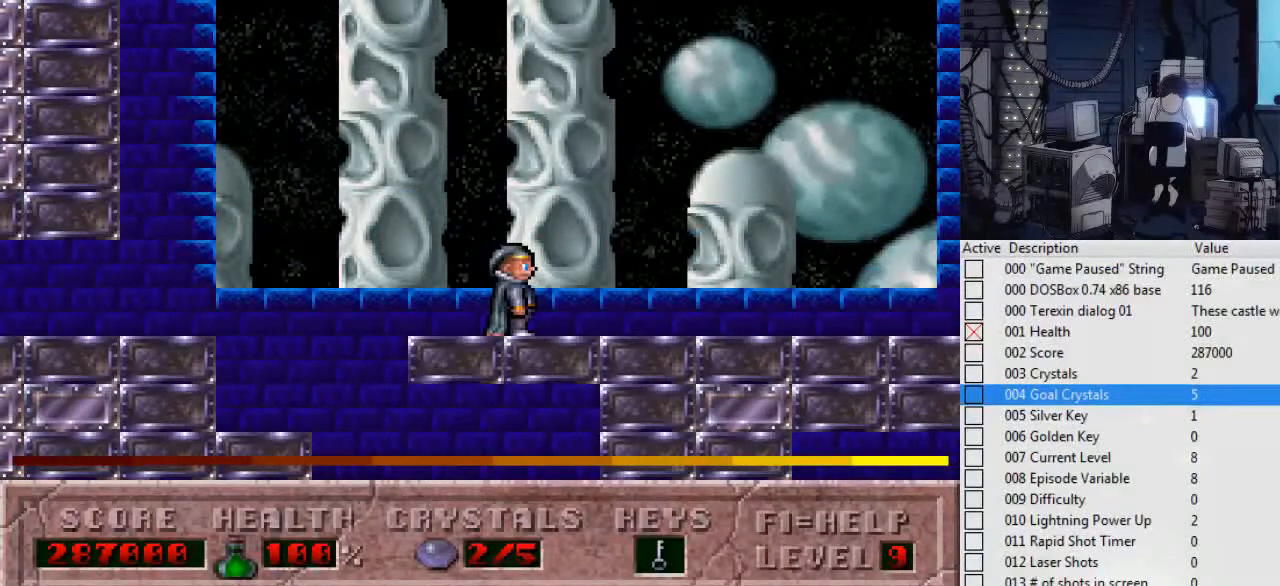
{"keys": [], "events": []}
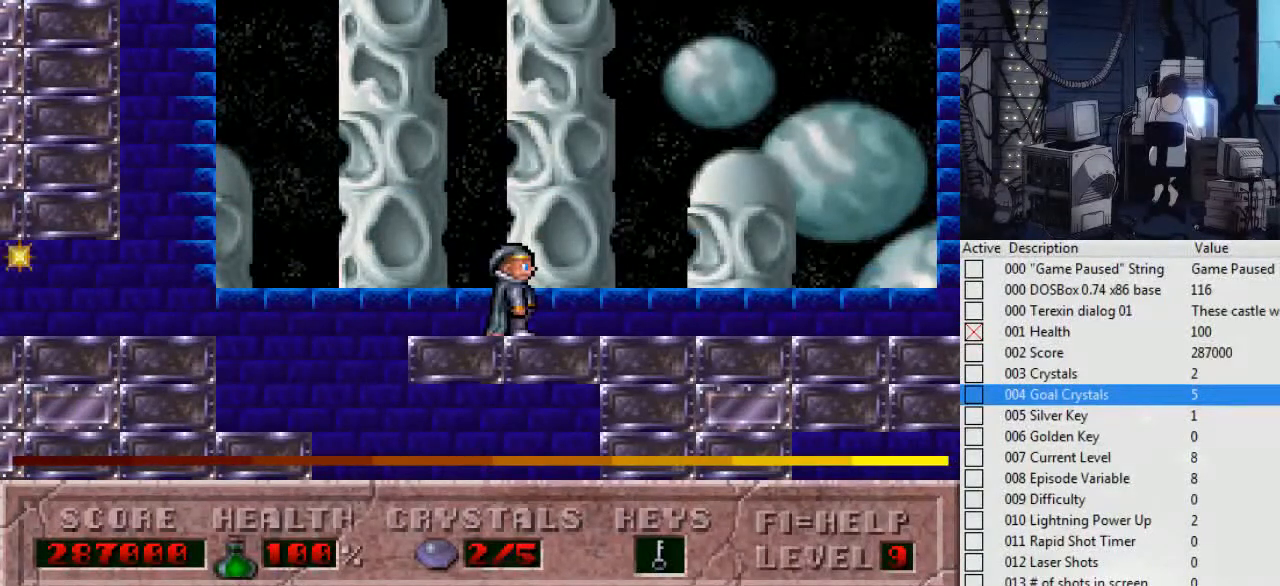
{"keys": [], "events": []}
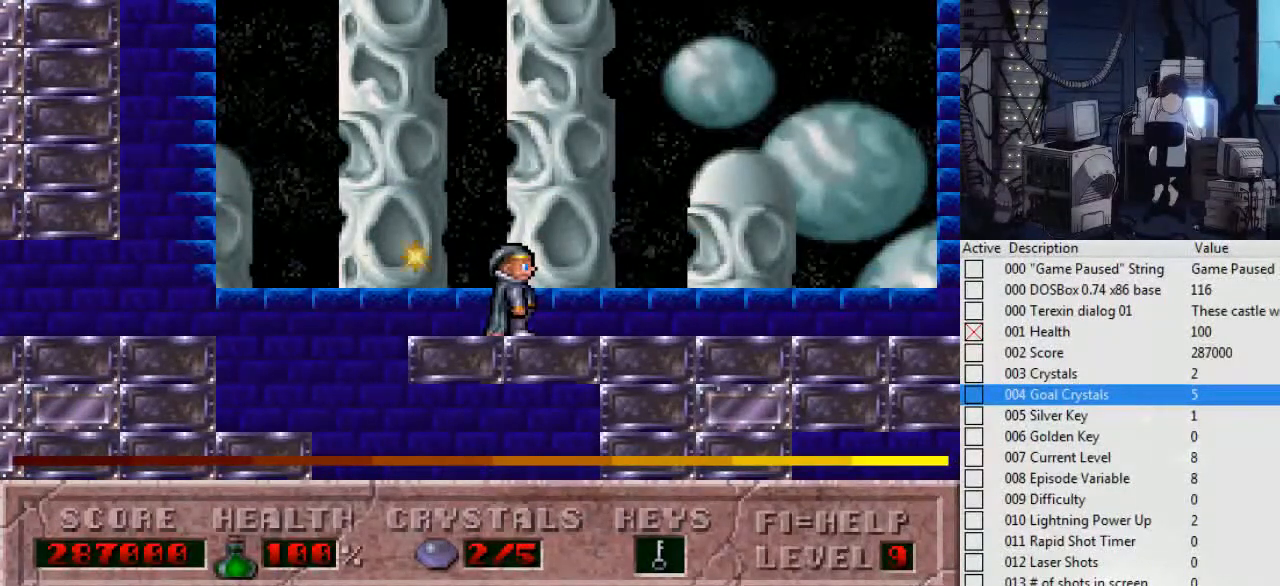
{"keys": [], "events": []}
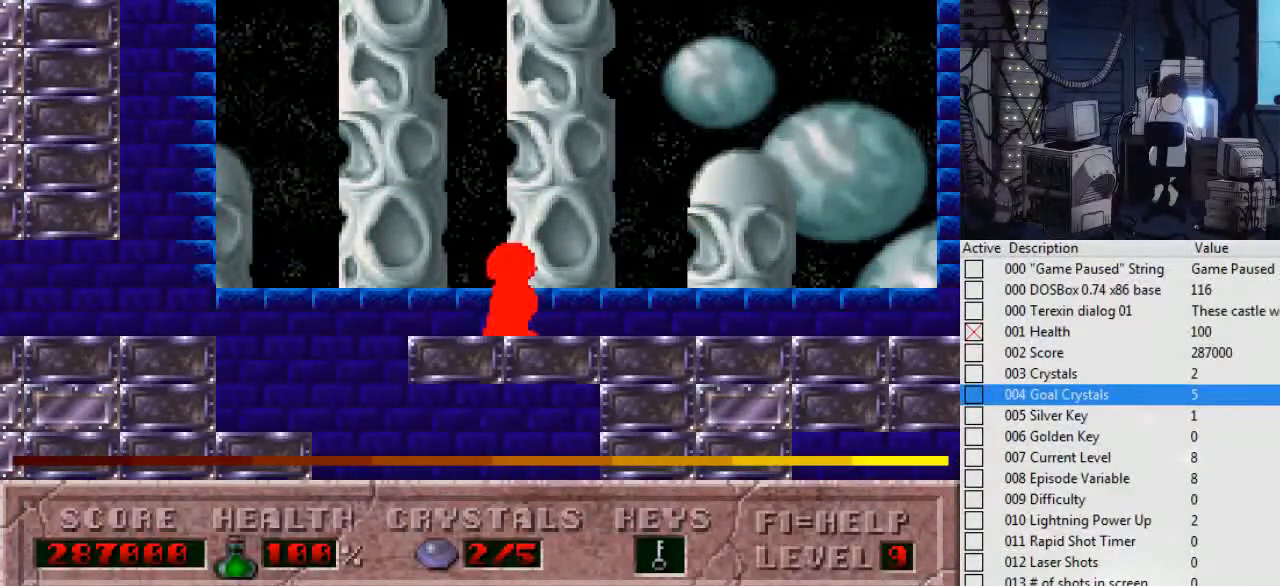
{"keys": [], "events": []}
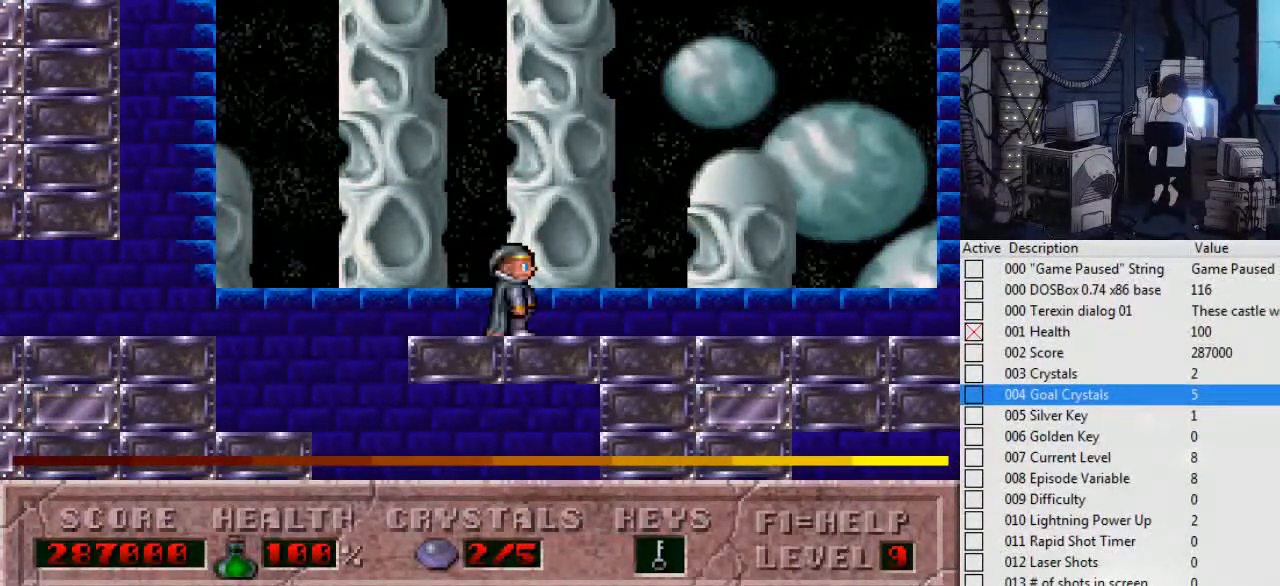
{"keys": [], "events": []}
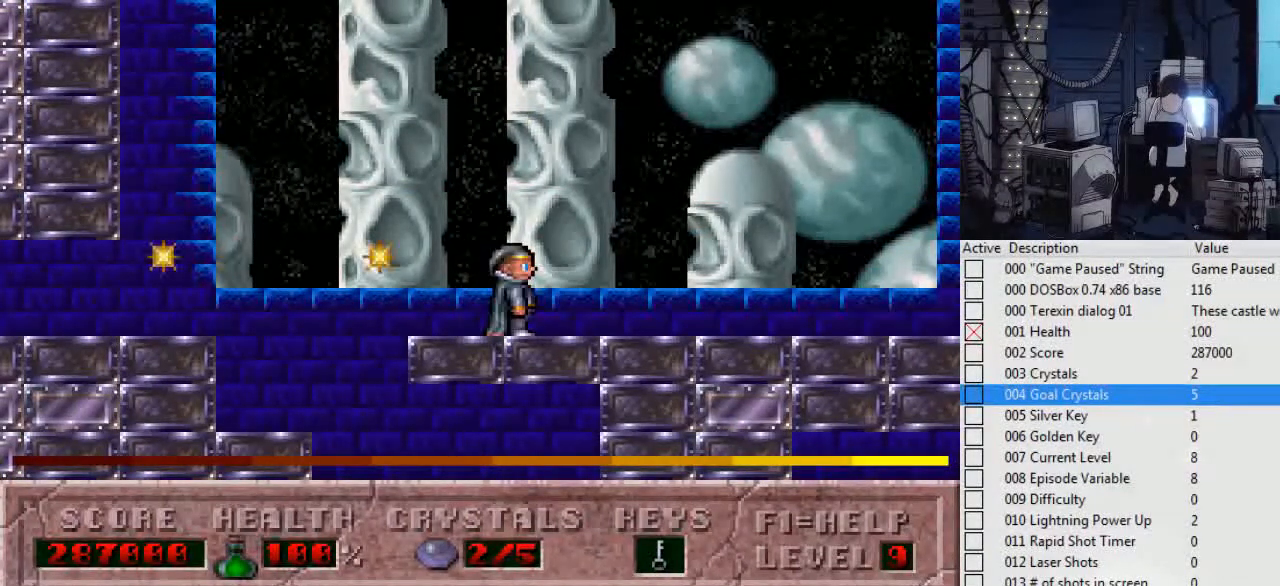
{"keys": [], "events": [[34, "left", "down"], [167, "left", "up"]]}
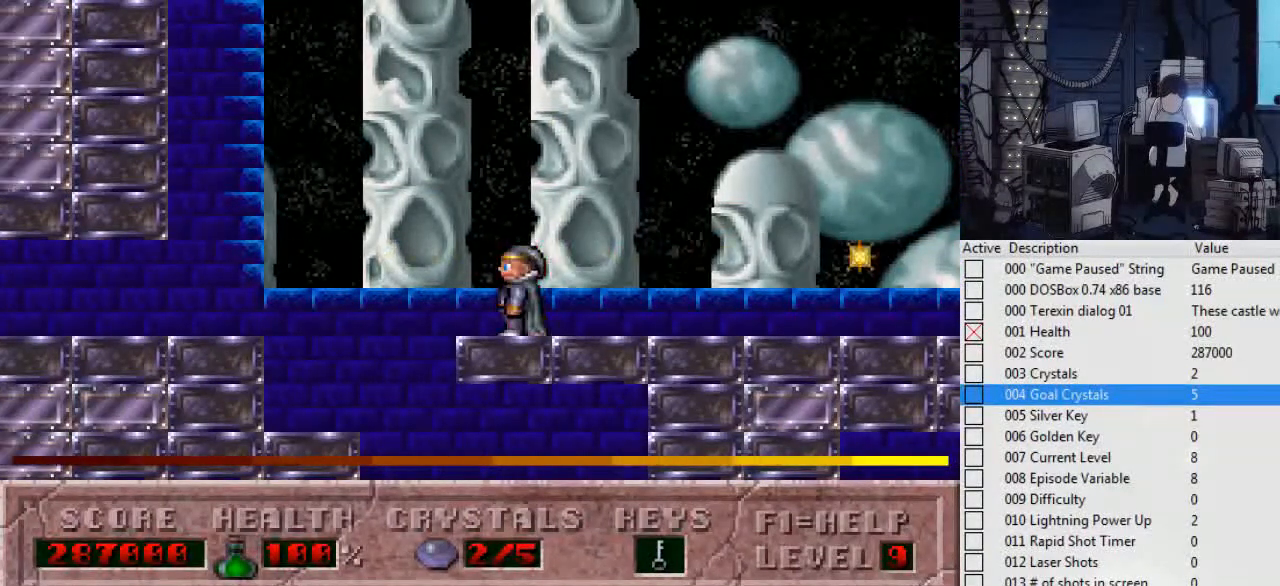
{"keys": ["ctrl_l", "left"], "events": [[300, "ctrl_l", "down"], [367, "left", "down"]]}
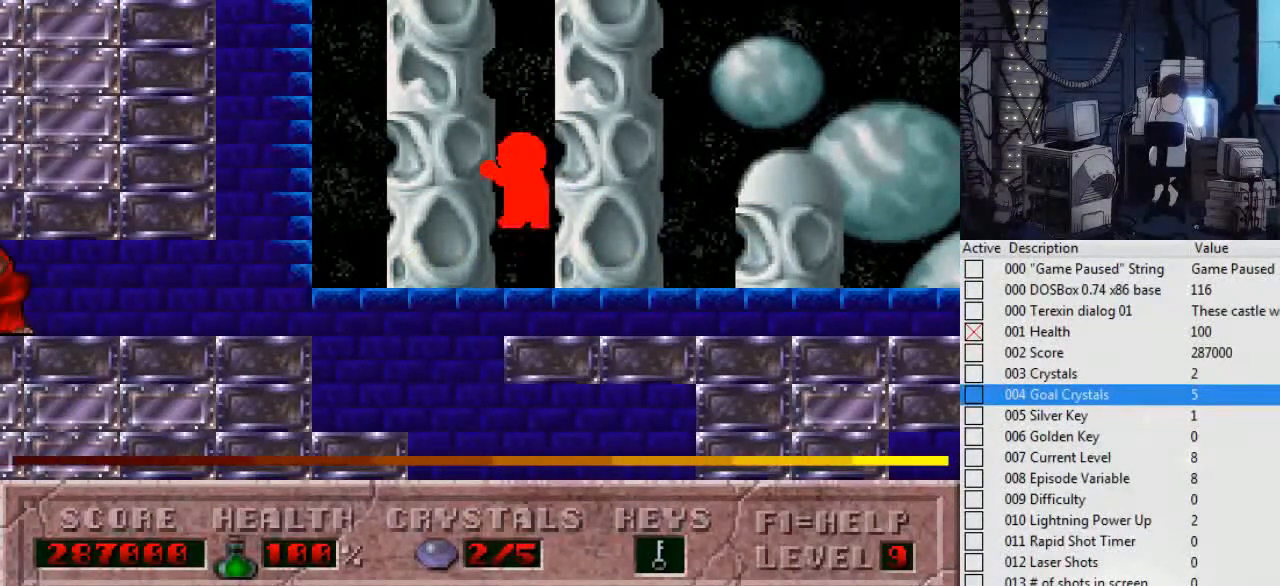
{"keys": ["left"], "events": [[334, "ctrl_l", "up"]]}
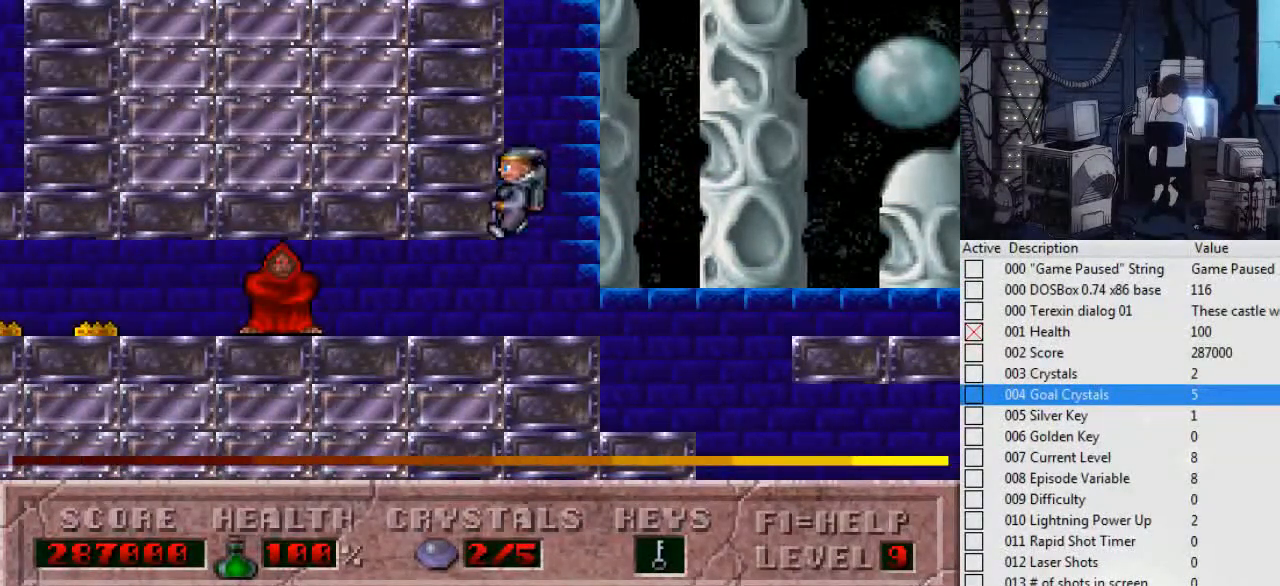
{"keys": [], "events": [[34, "left", "up"], [300, "left", "down"], [467, "left", "up"]]}
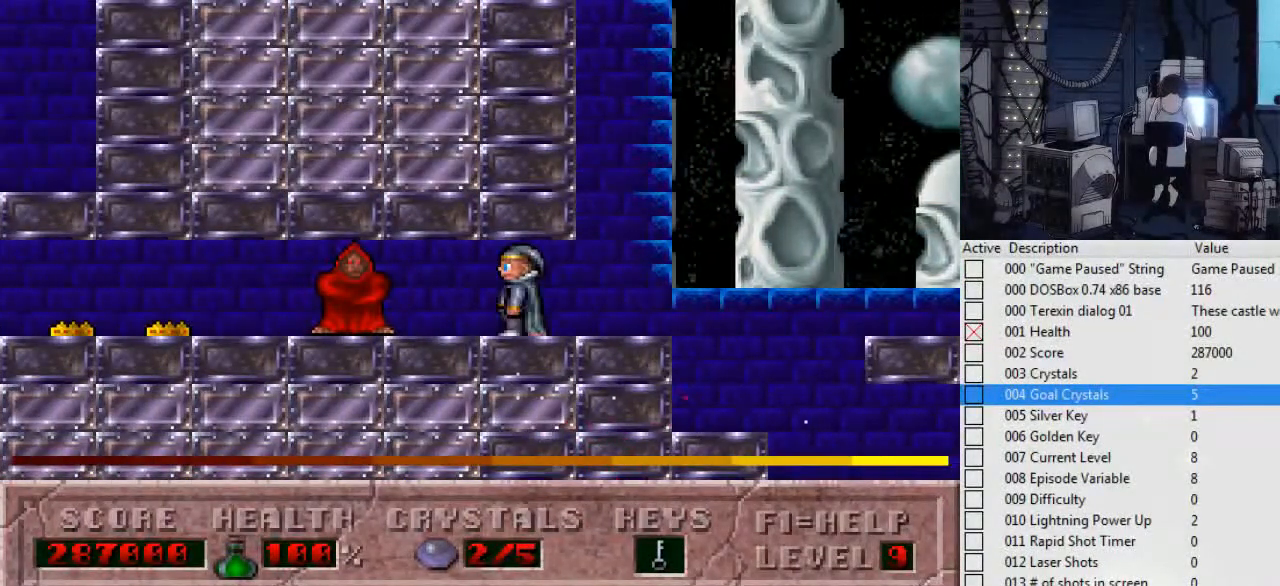
{"keys": [], "events": []}
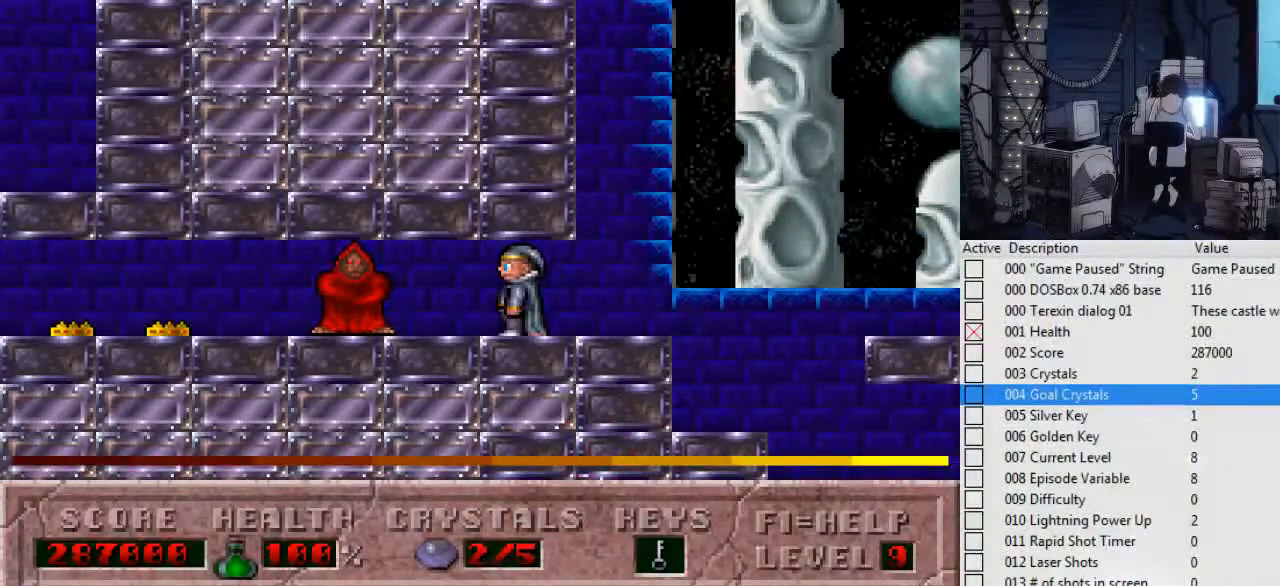
{"keys": [], "events": []}
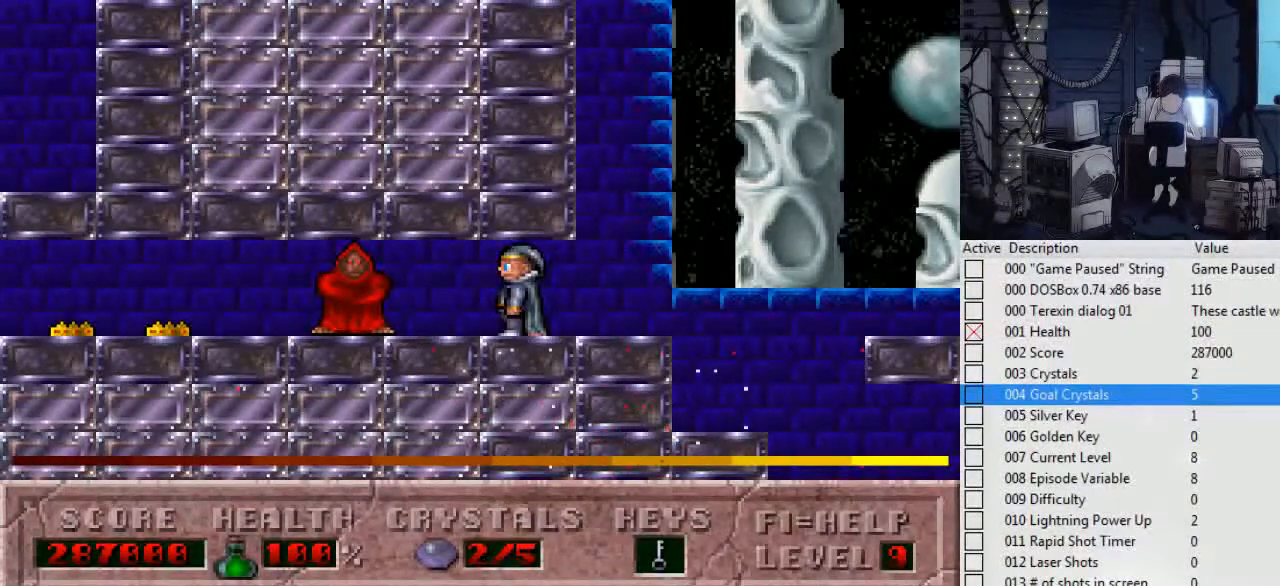
{"keys": ["right"], "events": [[300, "right", "down"]]}
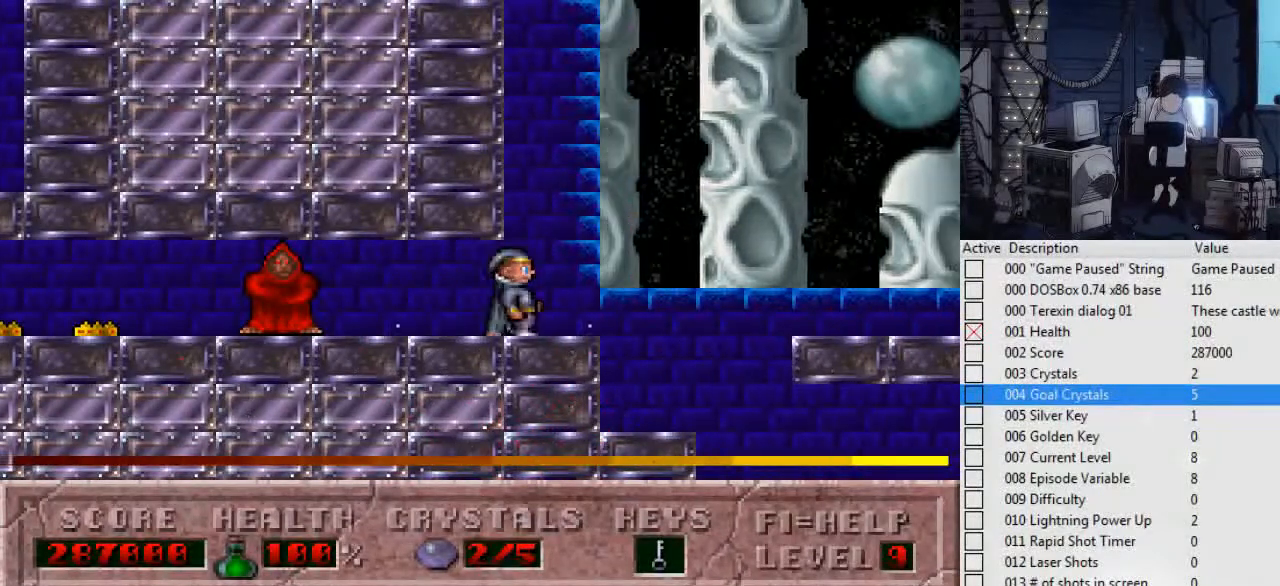
{"keys": [], "events": [[34, "right", "up"]]}